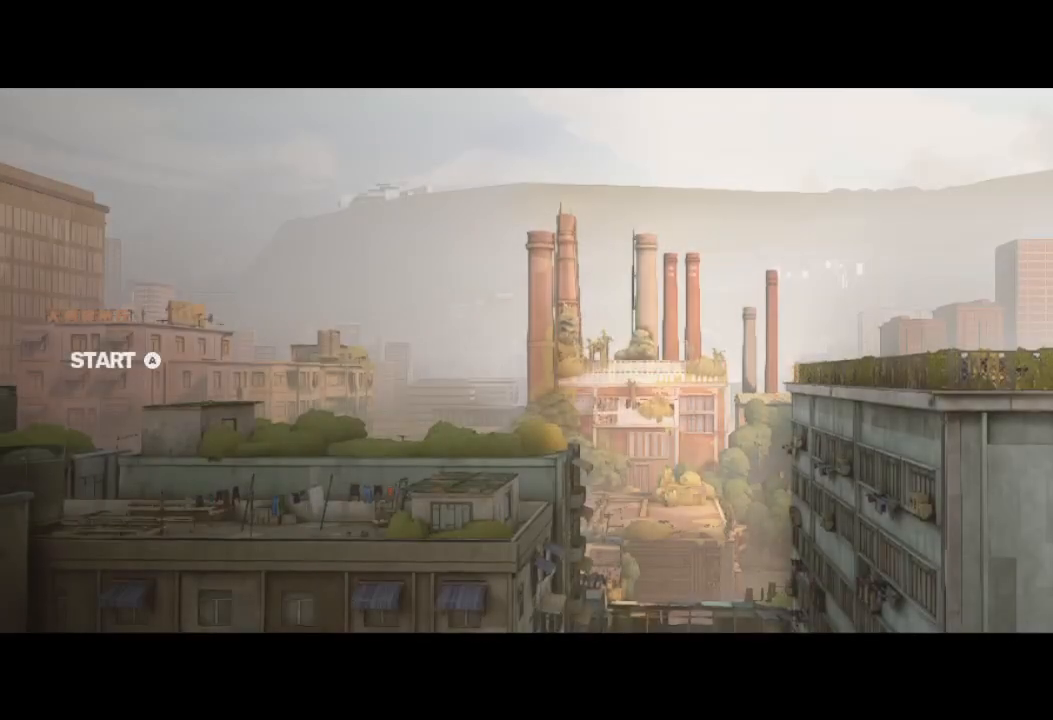
Gameplay with a controller (Xbox layout); each line is a JSON object with the inputs held at the frame after it. "events" lists button and stick changes between this image and that frame as [ms after this image, input, new state], when the widget could be followed in between.
{"buttons": ["A"], "left_stick": "center", "right_stick": "center", "events": [[467, "A", "down"]]}
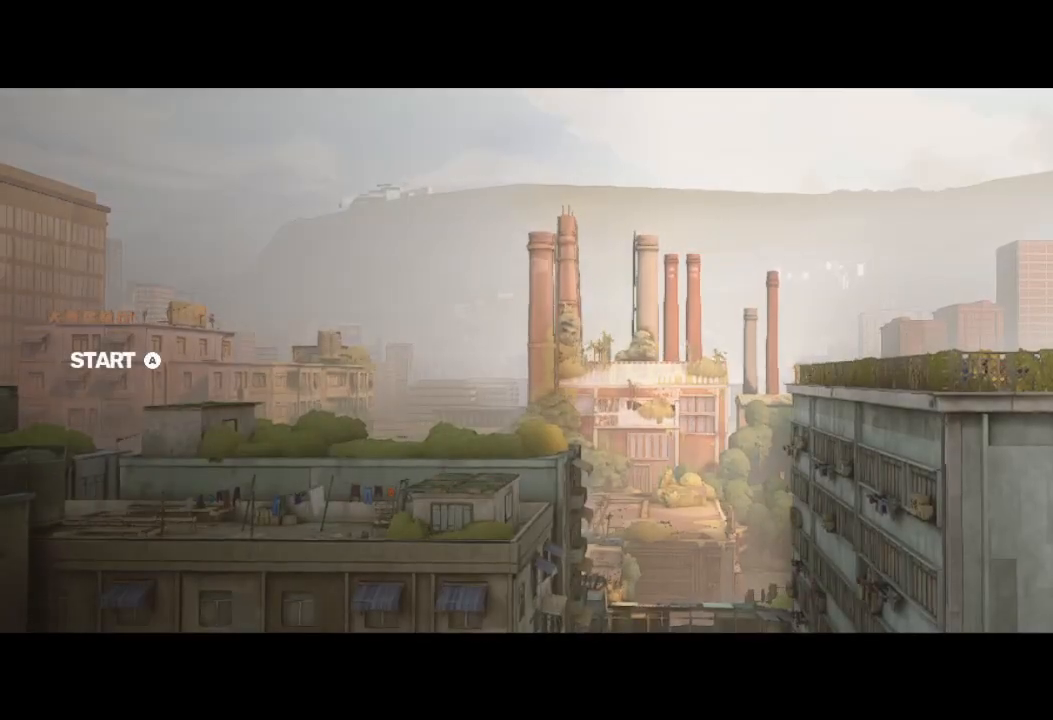
{"buttons": [], "left_stick": "center", "right_stick": "center", "events": [[67, "A", "up"]]}
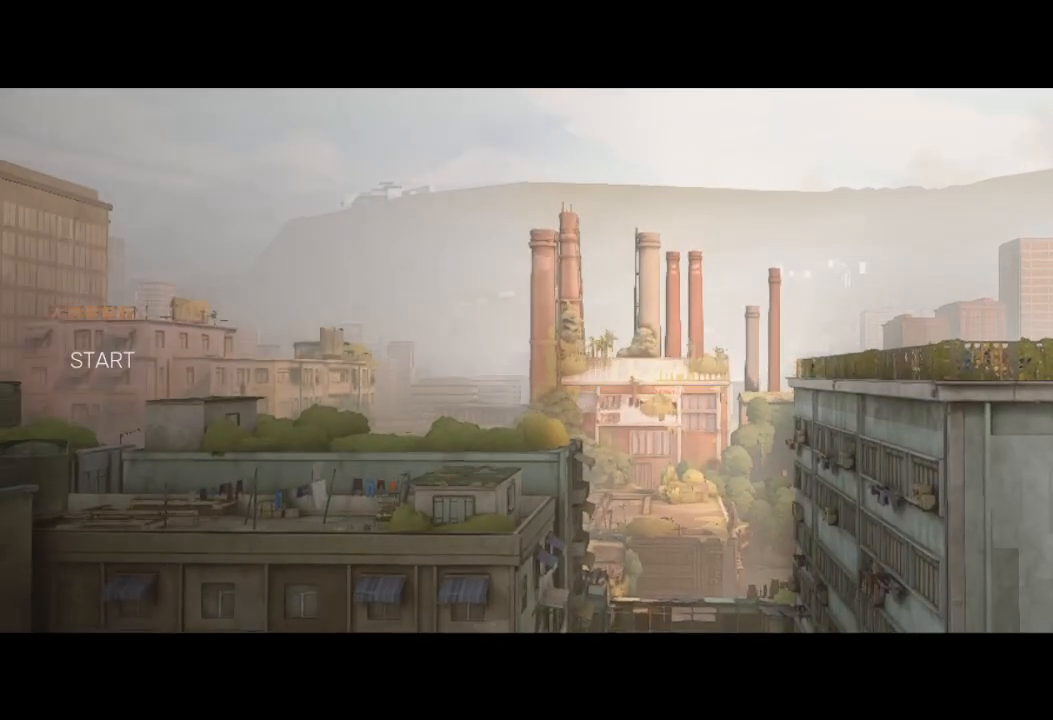
{"buttons": [], "left_stick": "center", "right_stick": "center", "events": []}
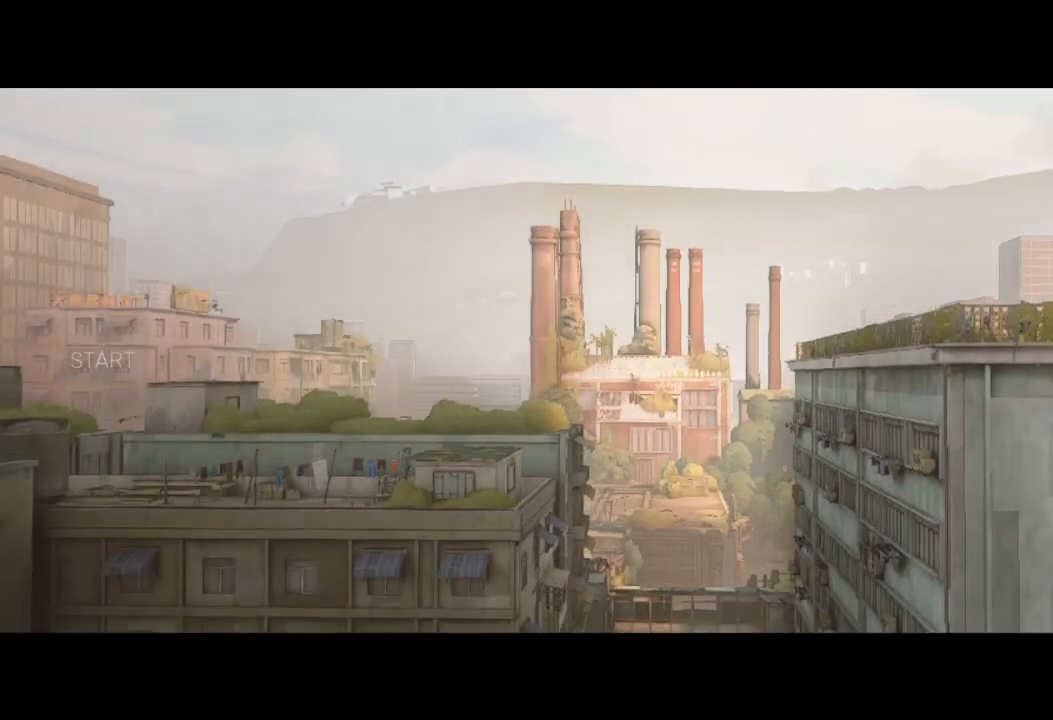
{"buttons": [], "left_stick": "center", "right_stick": "center", "events": []}
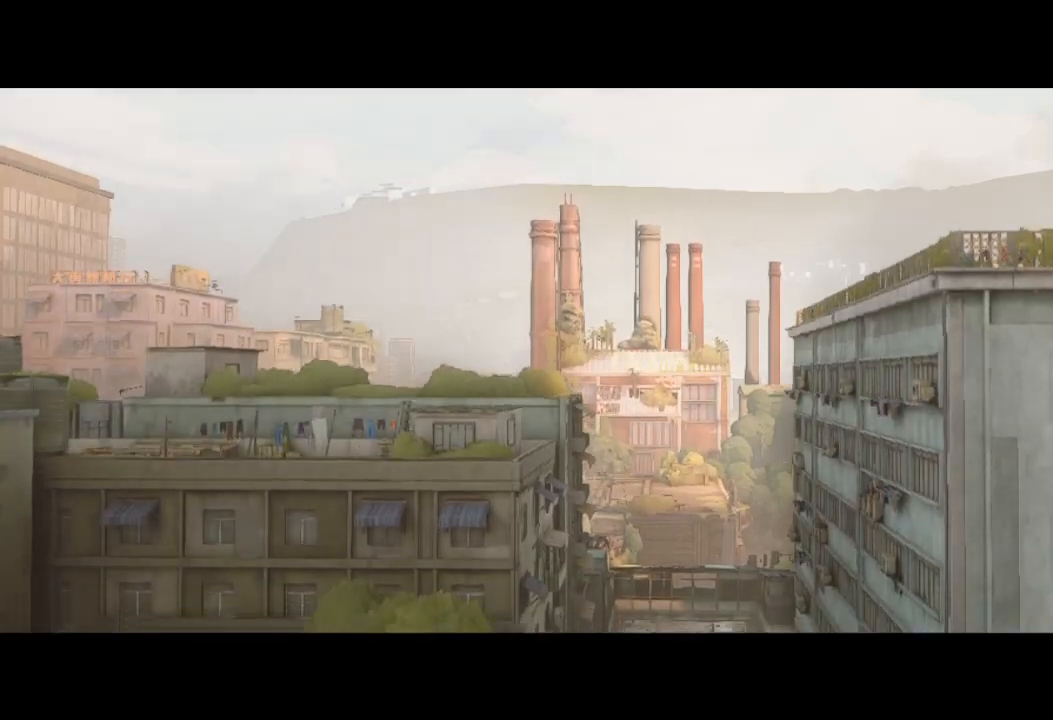
{"buttons": [], "left_stick": "center", "right_stick": "center", "events": []}
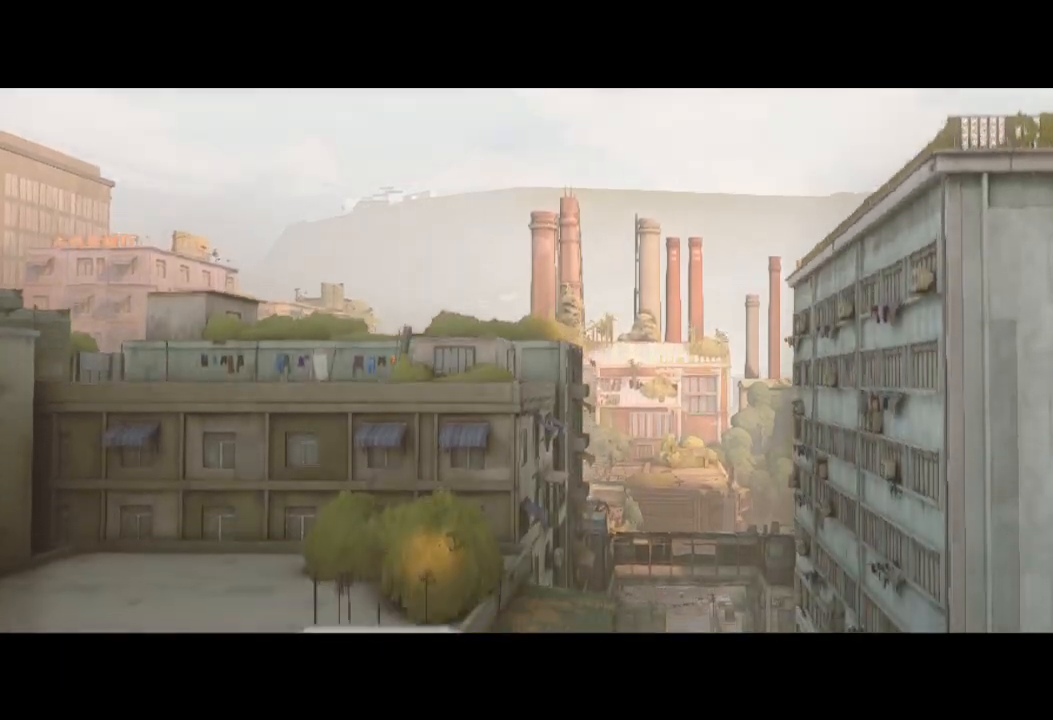
{"buttons": [], "left_stick": "center", "right_stick": "center", "events": []}
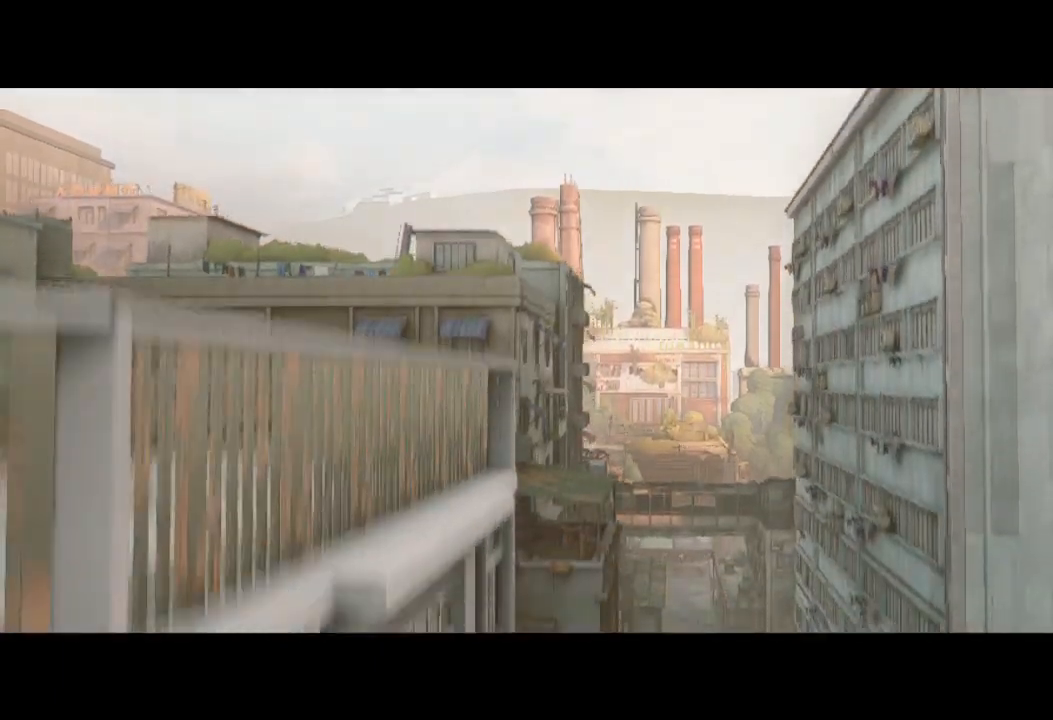
{"buttons": [], "left_stick": "center", "right_stick": "center", "events": []}
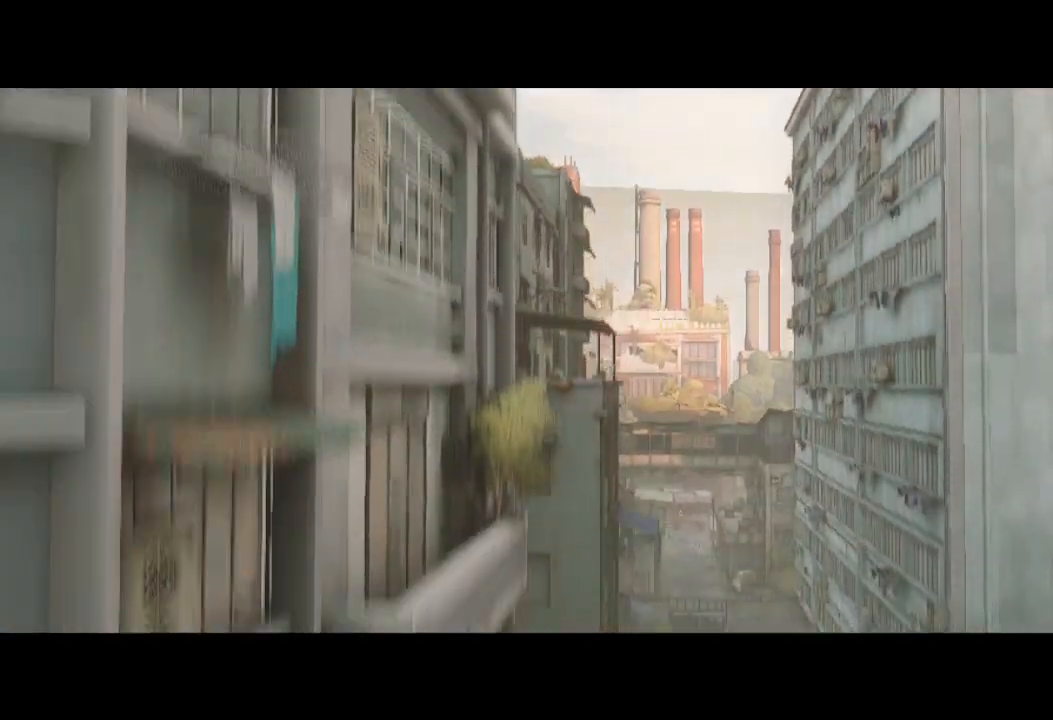
{"buttons": [], "left_stick": "center", "right_stick": "center", "events": []}
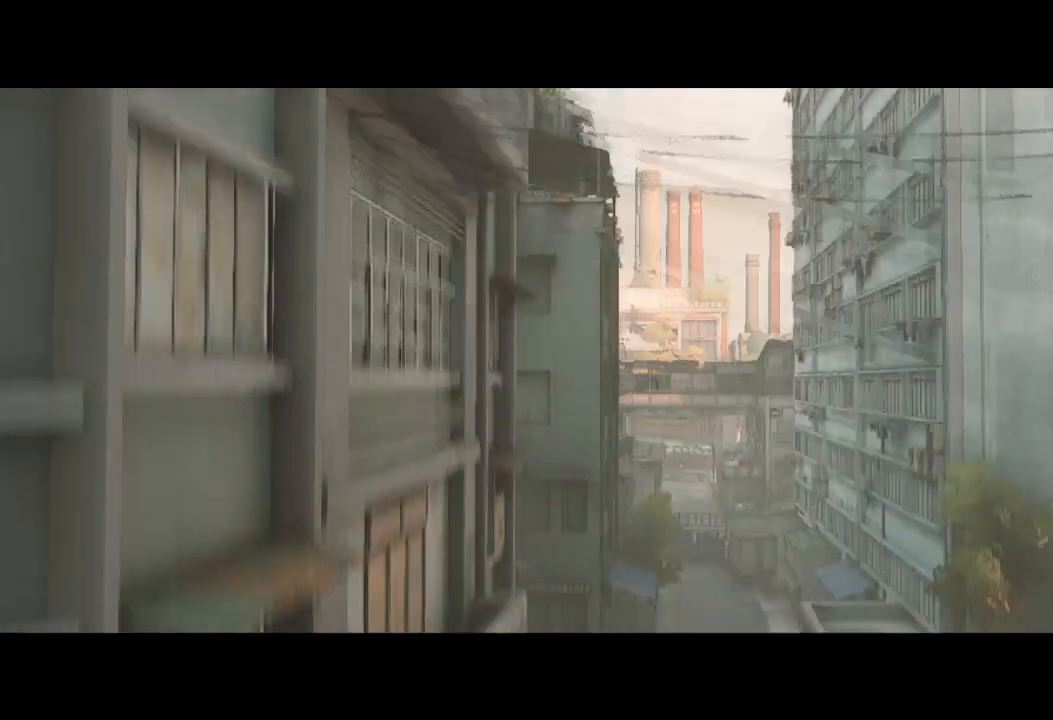
{"buttons": [], "left_stick": "center", "right_stick": "center", "events": []}
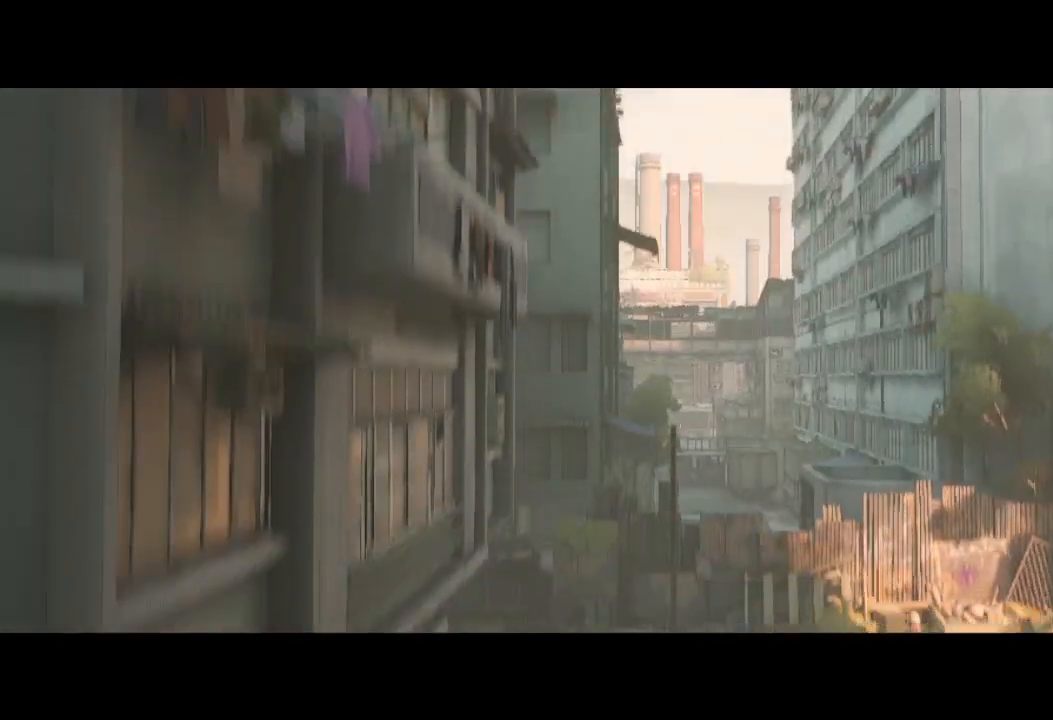
{"buttons": [], "left_stick": "right", "right_stick": "center", "events": [[367, "left_stick", "right"]]}
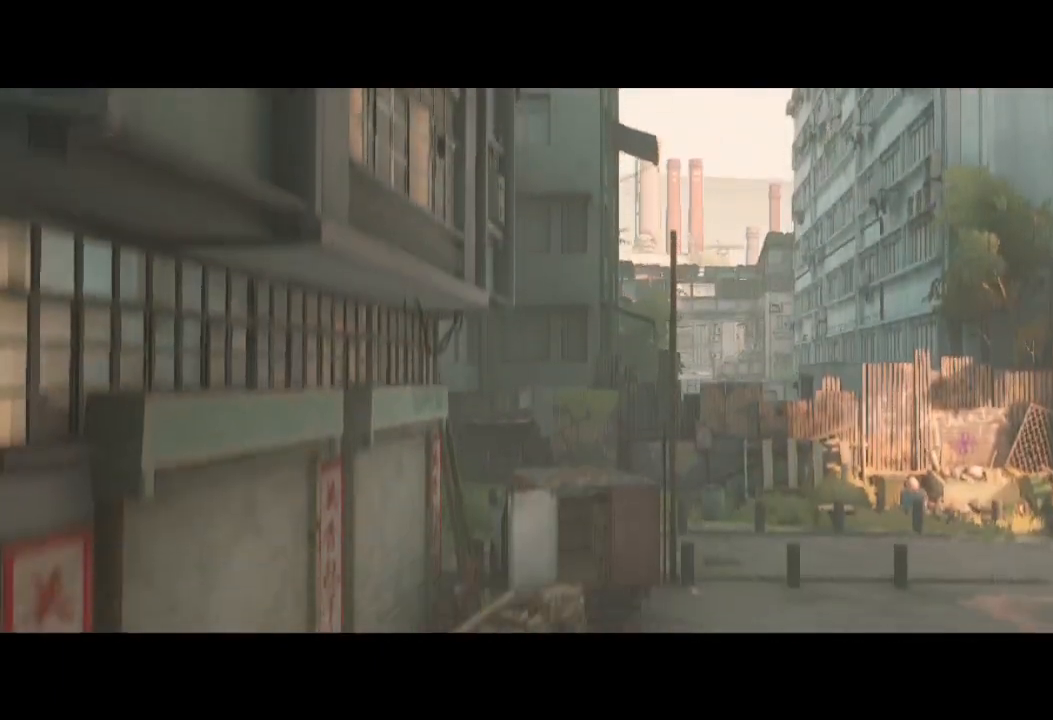
{"buttons": [], "left_stick": "center", "right_stick": "center", "events": [[33, "left_stick", "center"]]}
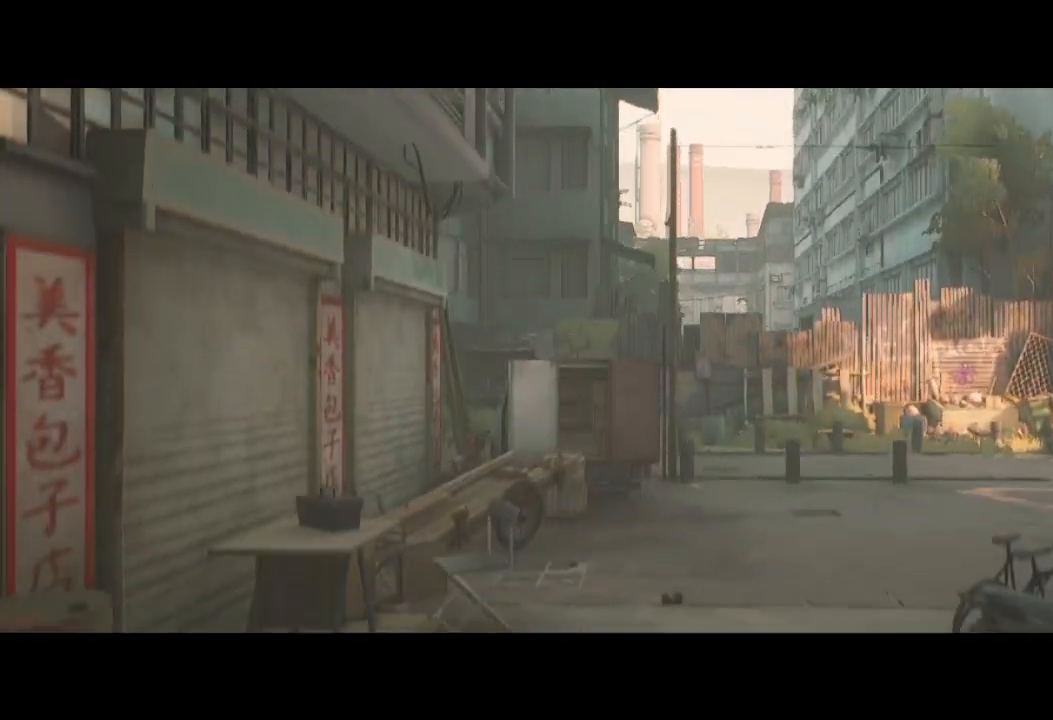
{"buttons": [], "left_stick": "center", "right_stick": "center", "events": []}
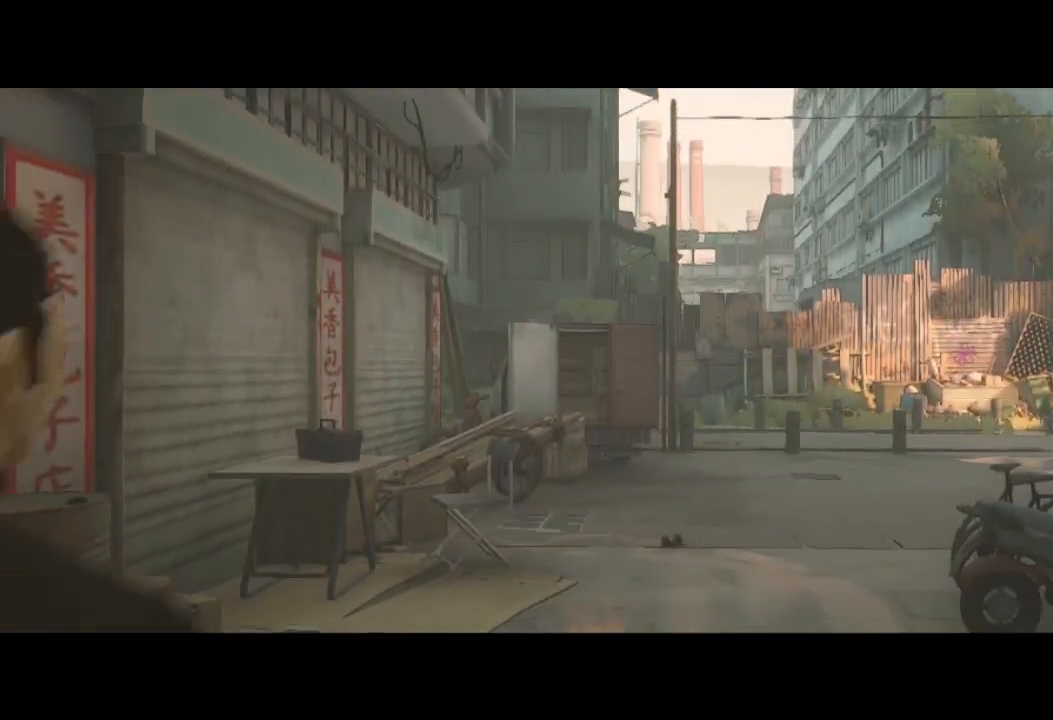
{"buttons": [], "left_stick": "center", "right_stick": "center", "events": []}
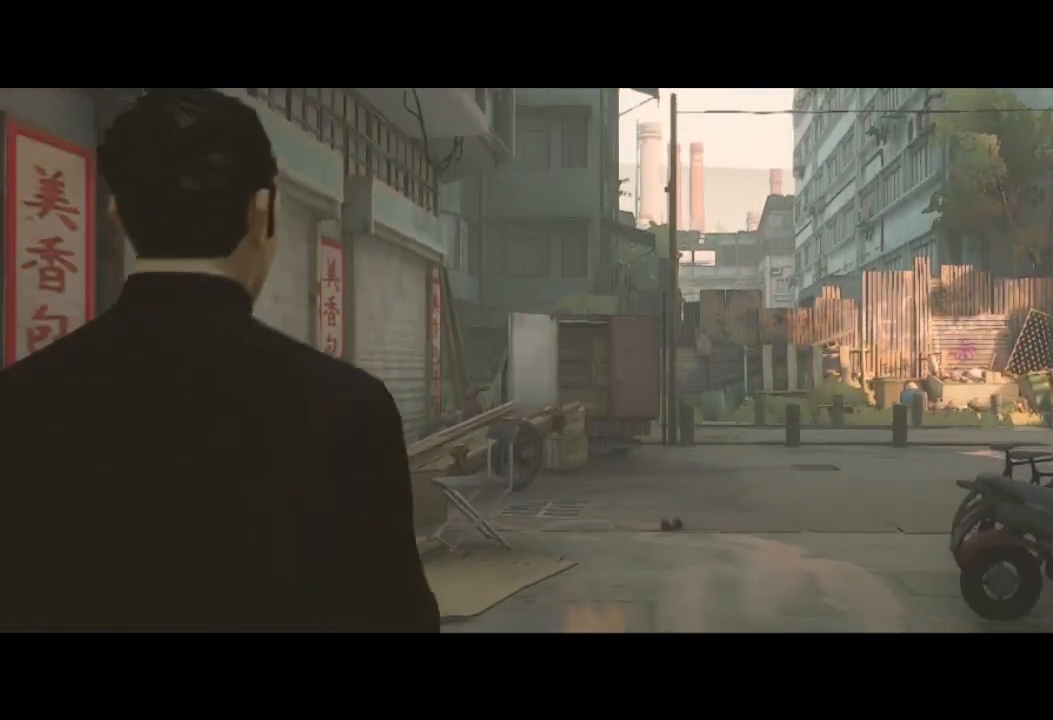
{"buttons": [], "left_stick": "center", "right_stick": "center", "events": []}
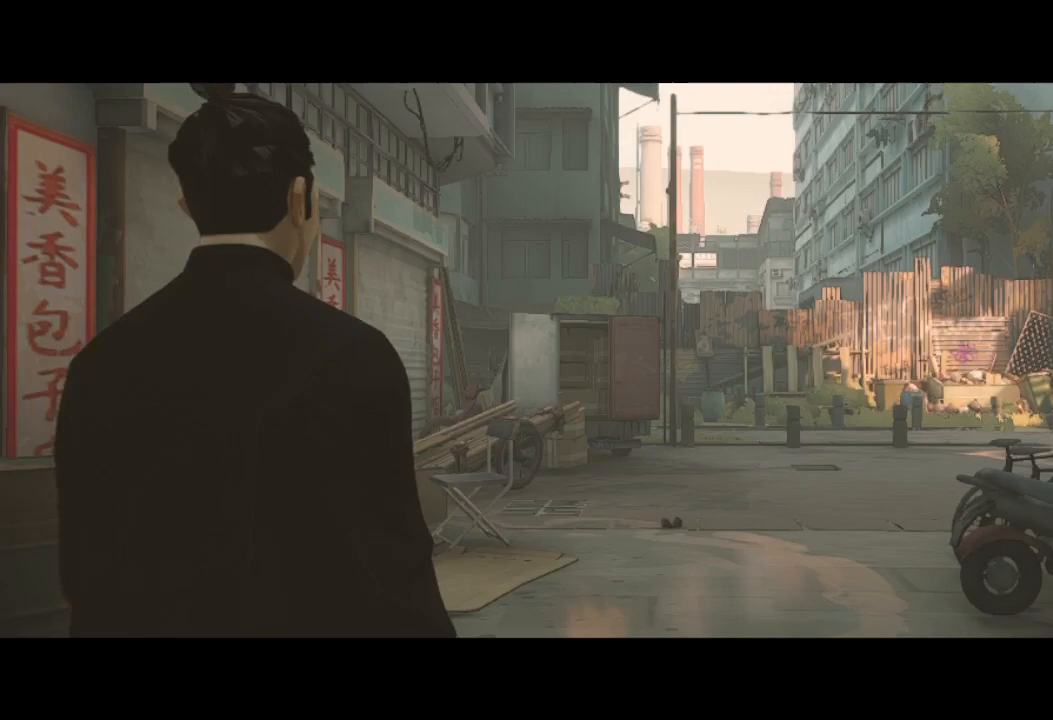
{"buttons": [], "left_stick": "center", "right_stick": "center", "events": []}
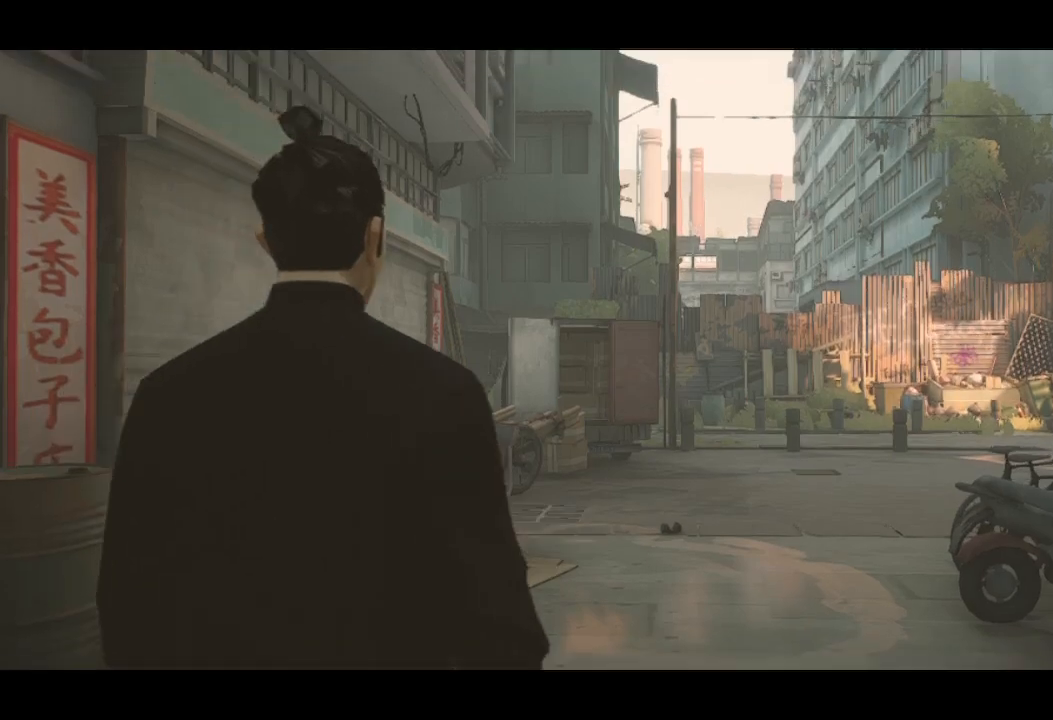
{"buttons": [], "left_stick": "up", "right_stick": "center", "events": [[500, "left_stick", "up"]]}
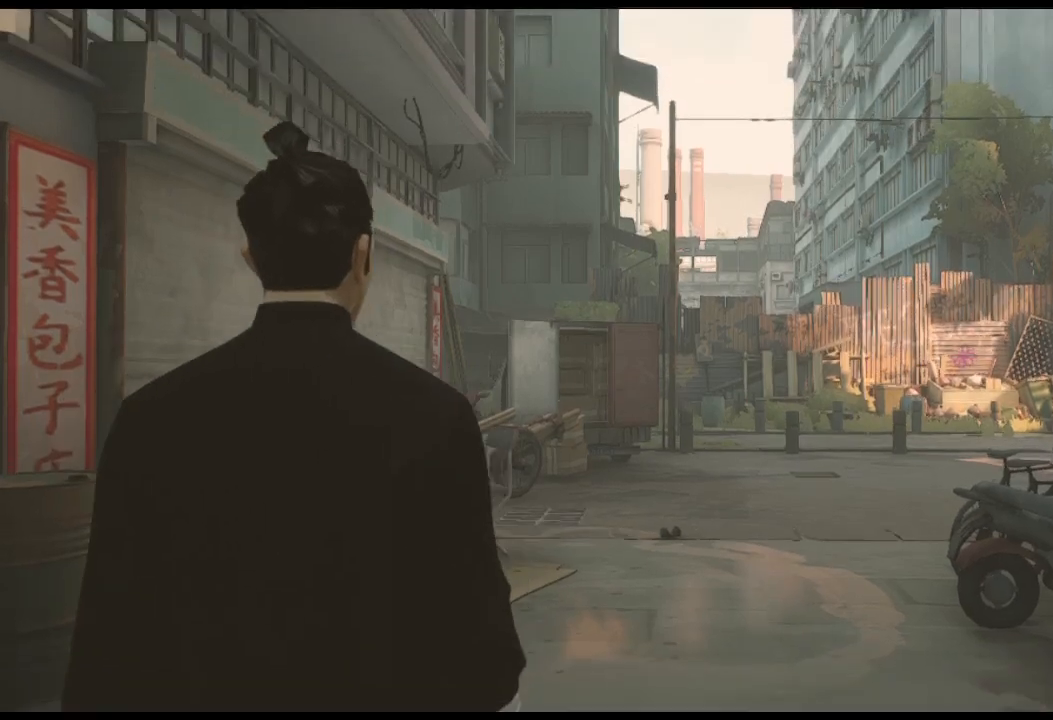
{"buttons": ["R2"], "left_stick": "up", "right_stick": "center", "events": [[133, "R2", "down"]]}
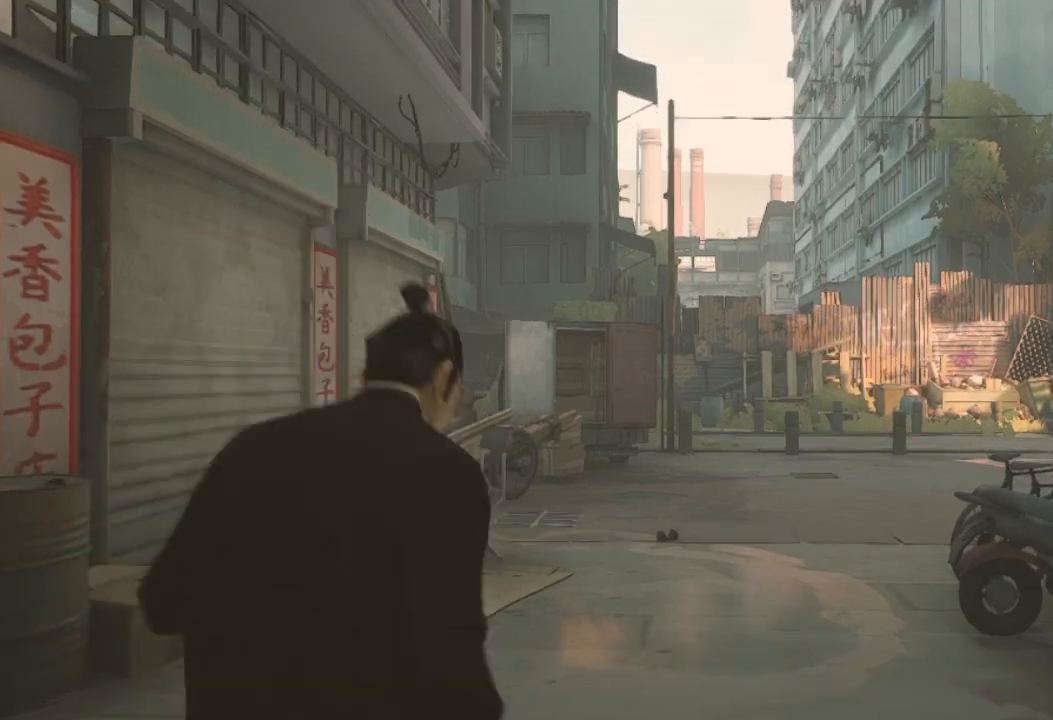
{"buttons": ["R2"], "left_stick": "up", "right_stick": "center", "events": [[100, "R2", "up"], [200, "R2", "down"]]}
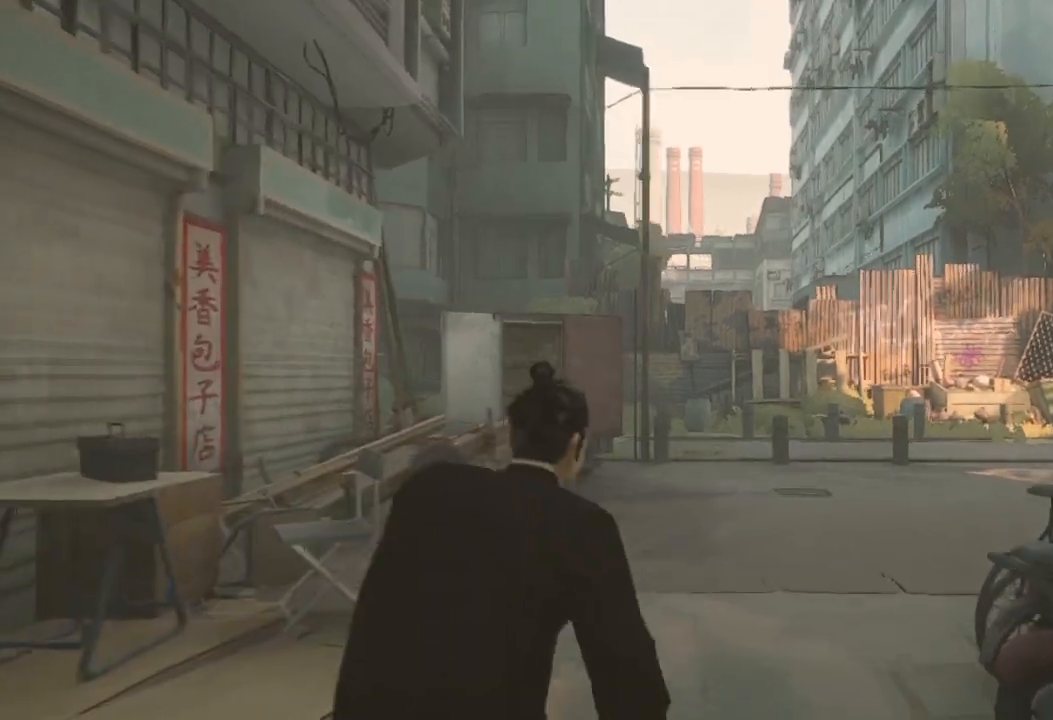
{"buttons": ["R2"], "left_stick": "up", "right_stick": "right", "events": [[167, "right_stick", "right"]]}
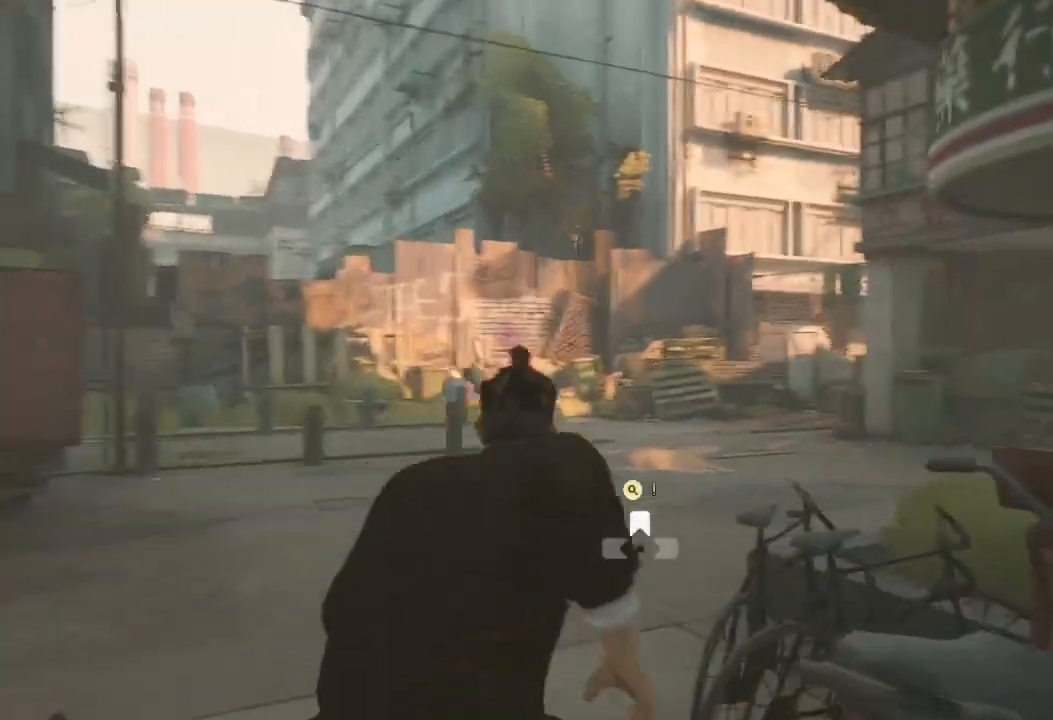
{"buttons": ["R2"], "left_stick": "up", "right_stick": "center", "events": [[33, "right_stick", "center"]]}
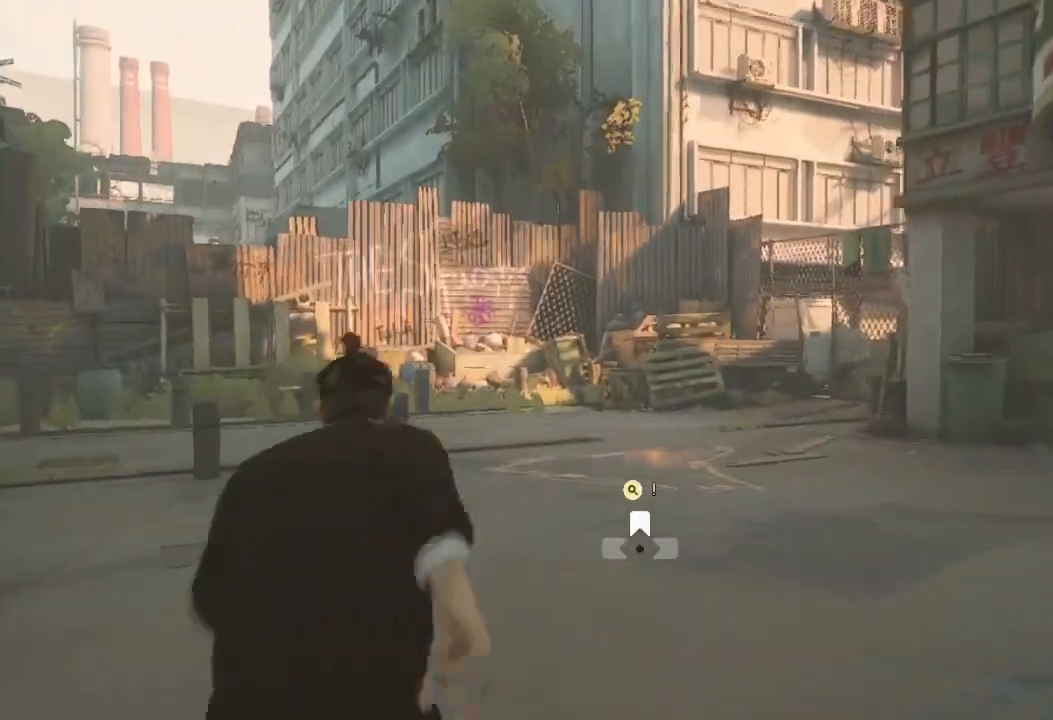
{"buttons": ["R2"], "left_stick": "up", "right_stick": "center", "events": []}
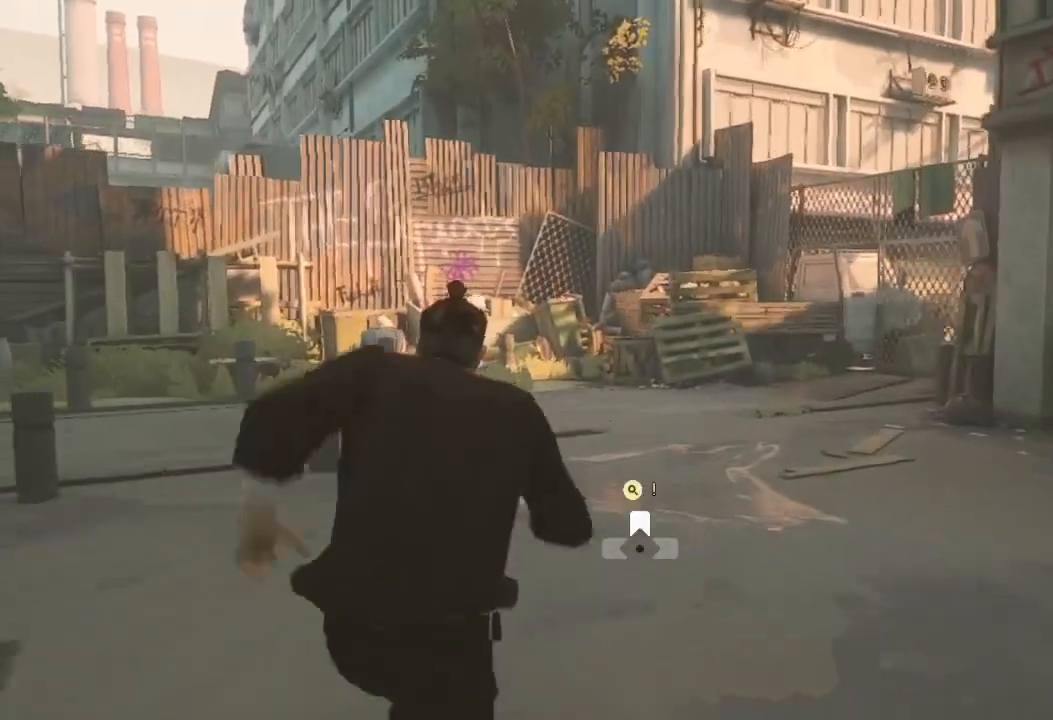
{"buttons": ["R2"], "left_stick": "up", "right_stick": "right", "events": [[500, "right_stick", "right"]]}